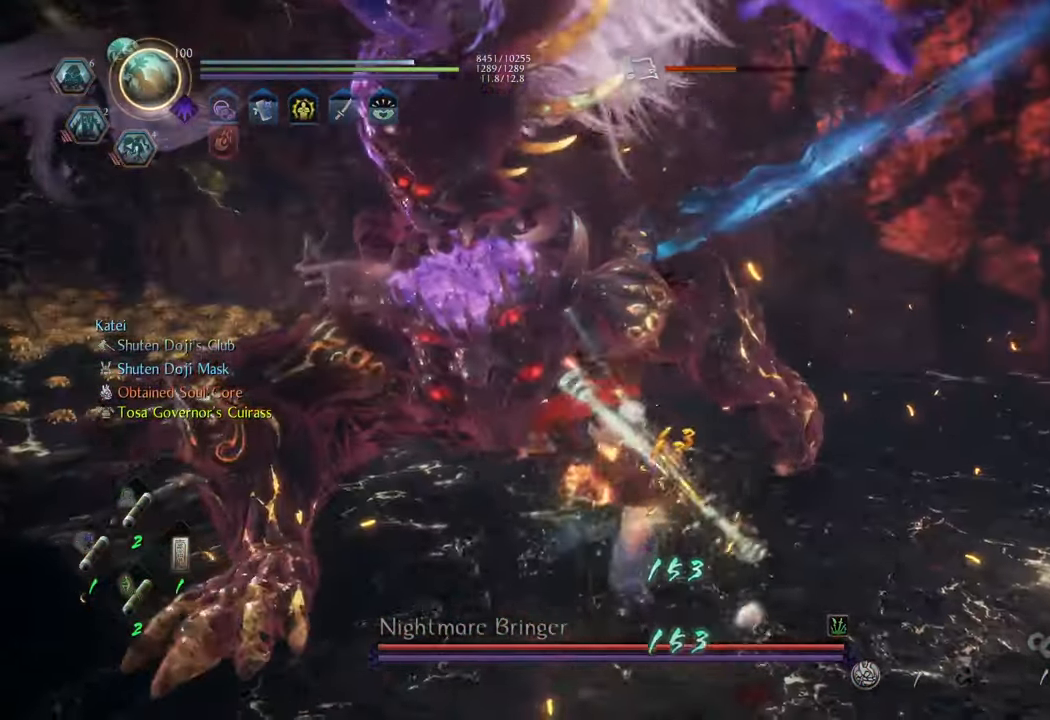
Gameplay with a controller (Xbox layout); each line is a JSON object with the inputs held at the frame after it. "events" lists button and stick changes between this image and that frame as [ms after this image, input, new state], when the widget could be followed in between. Not read: L3.
{"buttons": [], "left_stick": "center", "right_stick": "left", "events": [[250, "right_stick", "left"]]}
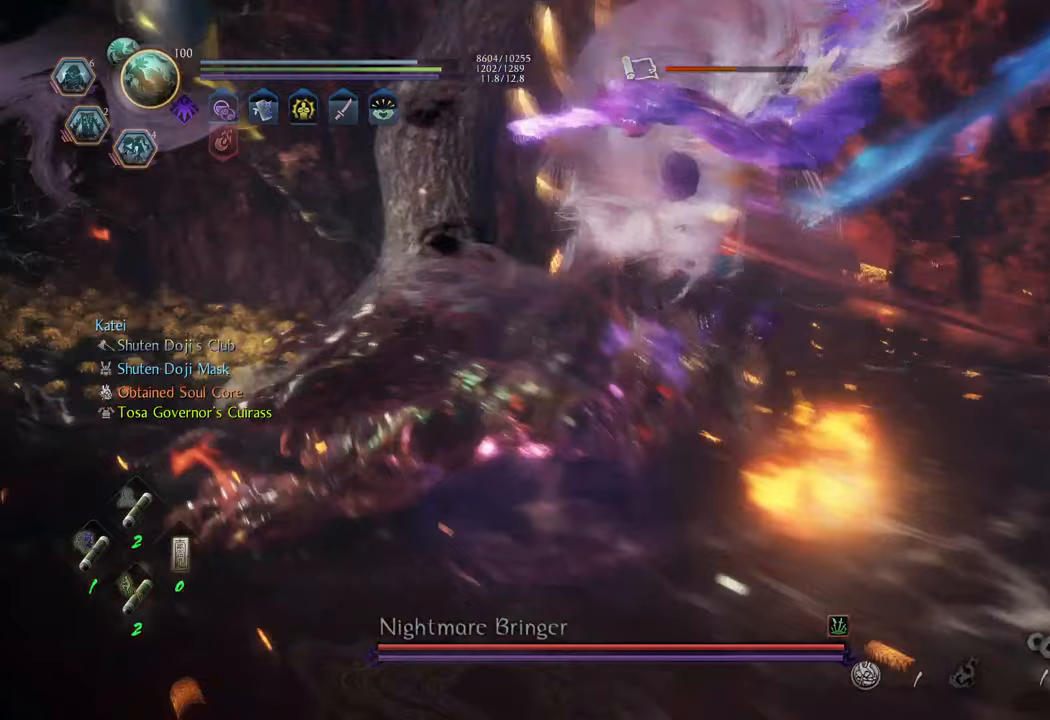
{"buttons": [], "left_stick": "center", "right_stick": "center", "events": [[67, "right_stick", "center"]]}
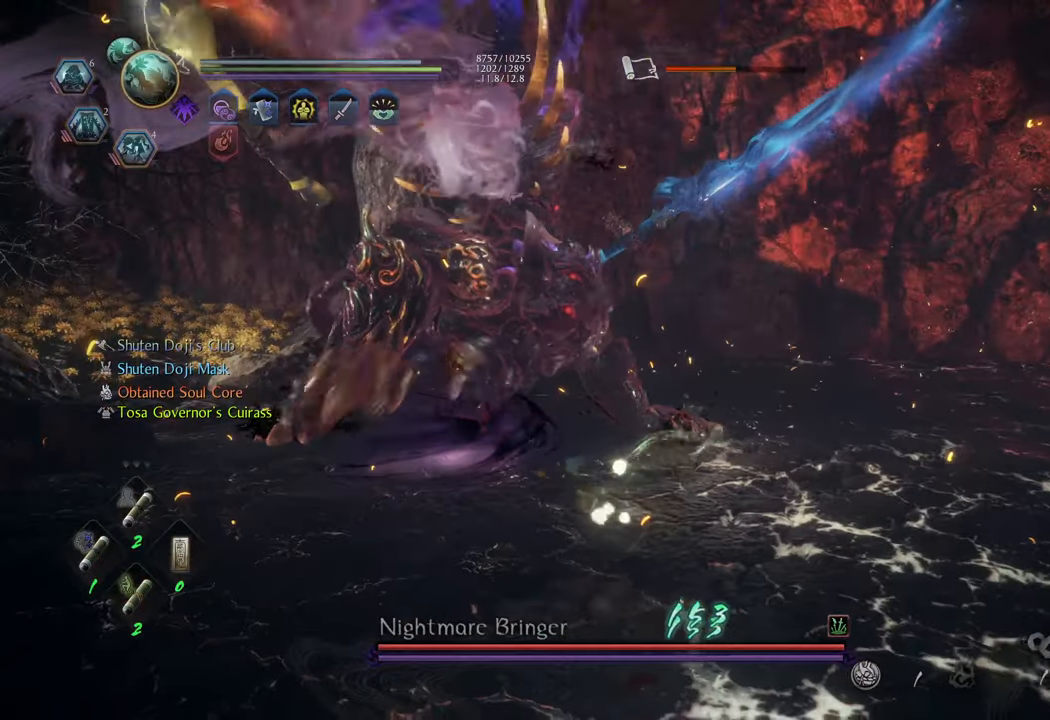
{"buttons": [], "left_stick": "center", "right_stick": "center", "events": []}
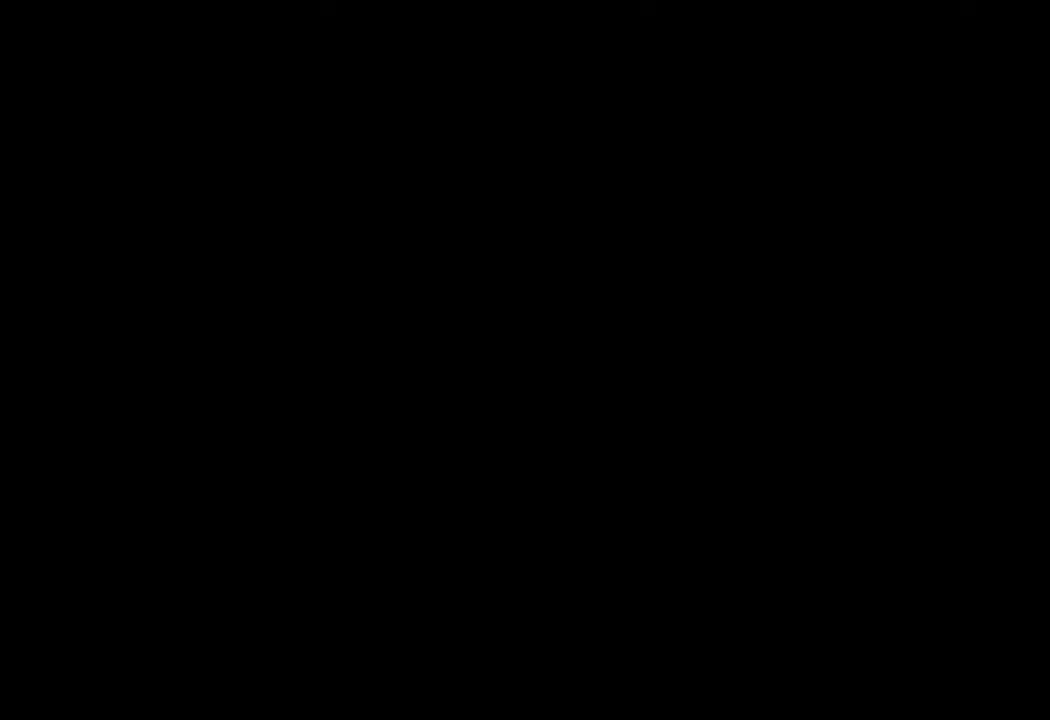
{"buttons": [], "left_stick": "center", "right_stick": "center", "events": []}
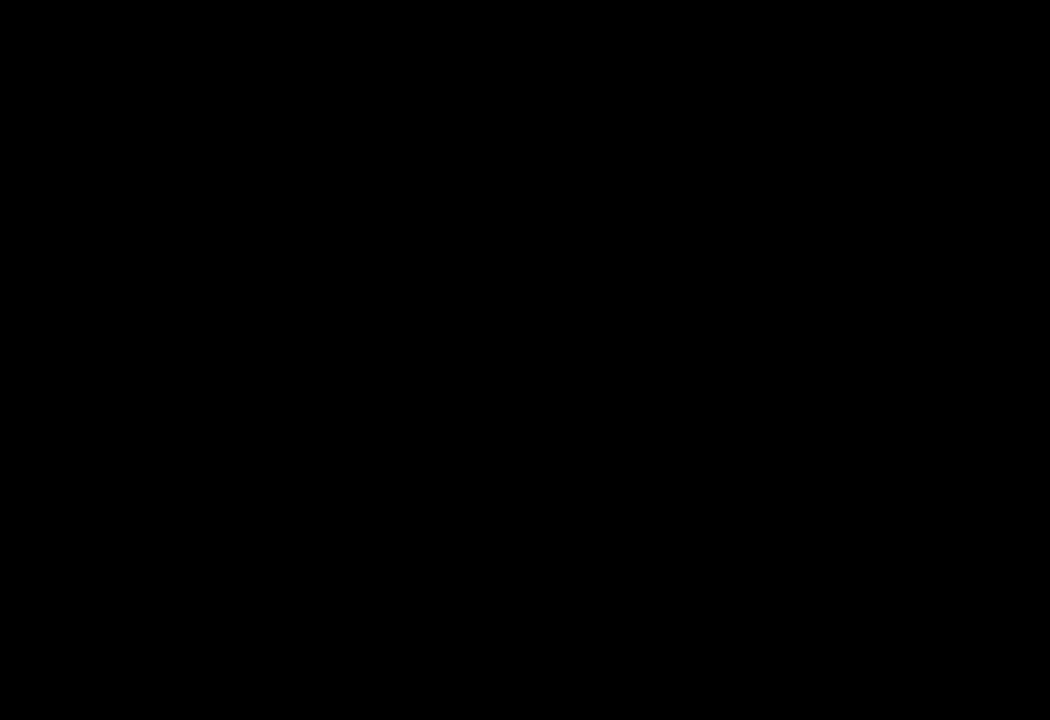
{"buttons": [], "left_stick": "center", "right_stick": "center", "events": []}
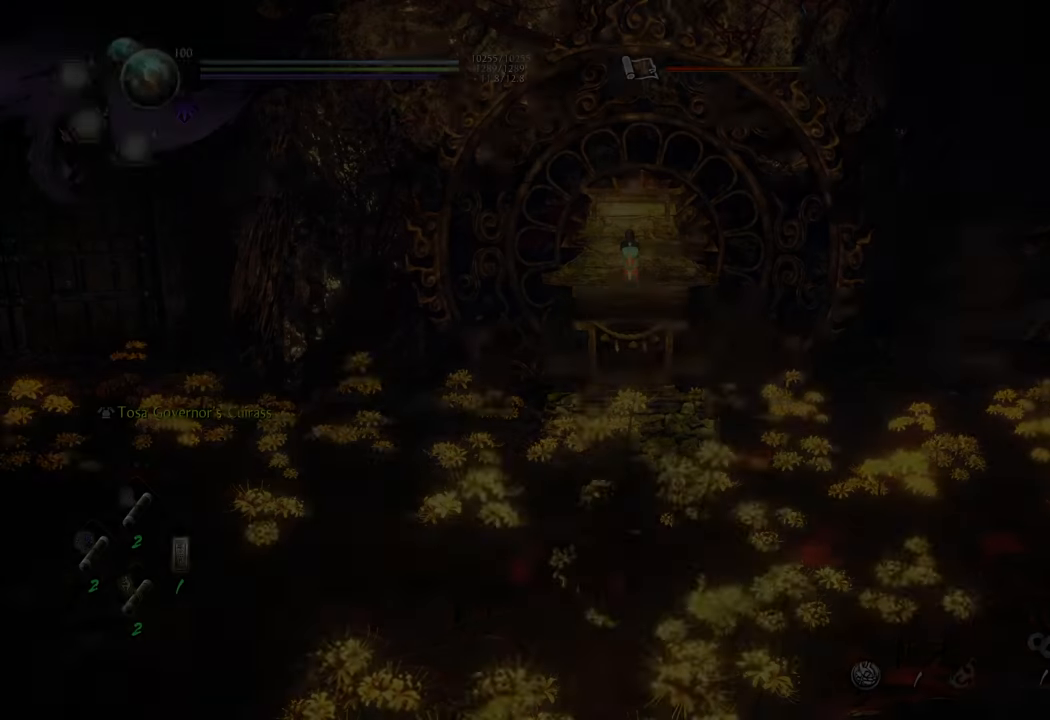
{"buttons": [], "left_stick": "center", "right_stick": "center", "events": []}
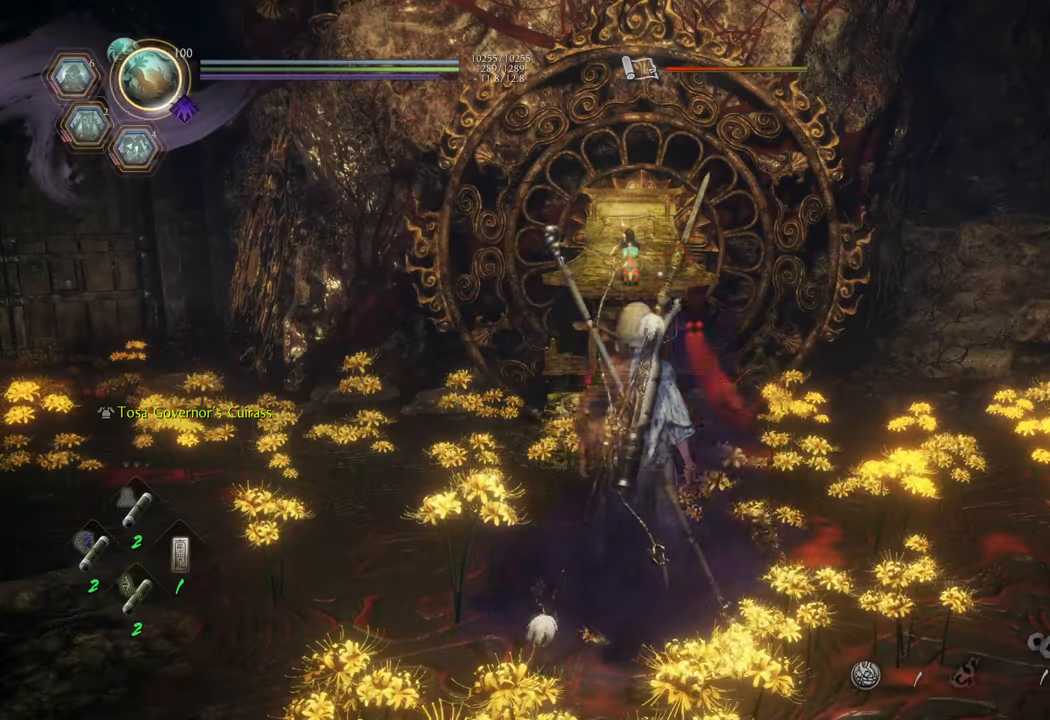
{"buttons": [], "left_stick": "center", "right_stick": "center", "events": []}
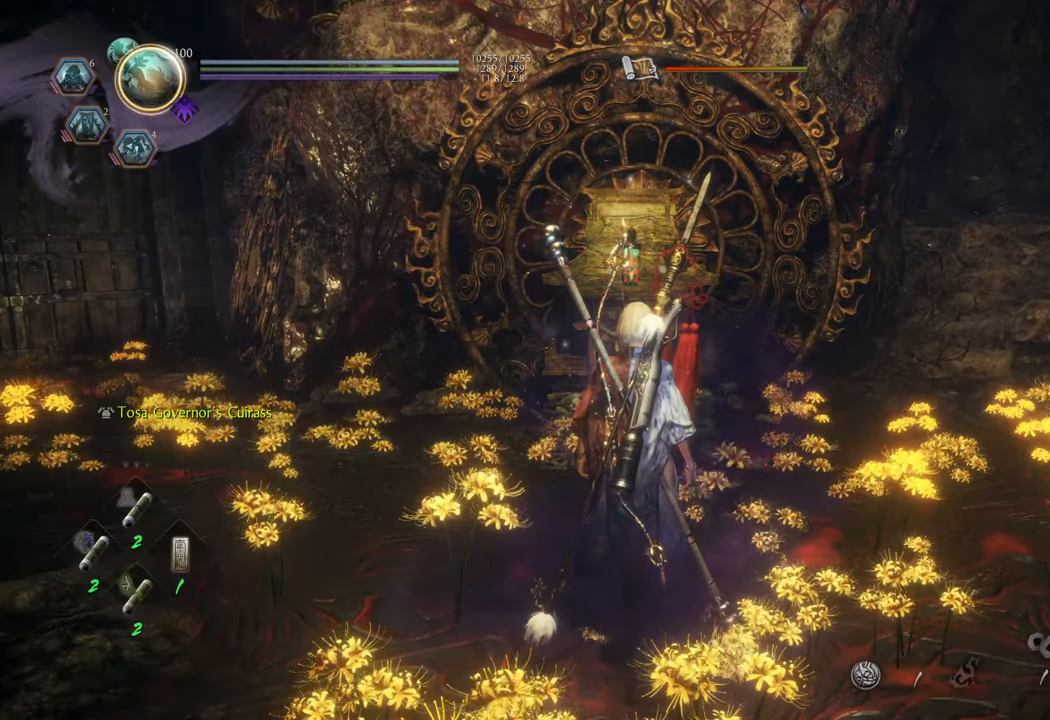
{"buttons": [], "left_stick": "up", "right_stick": "center", "events": [[100, "right_stick", "left"], [317, "left_stick", "up"], [400, "right_stick", "center"]]}
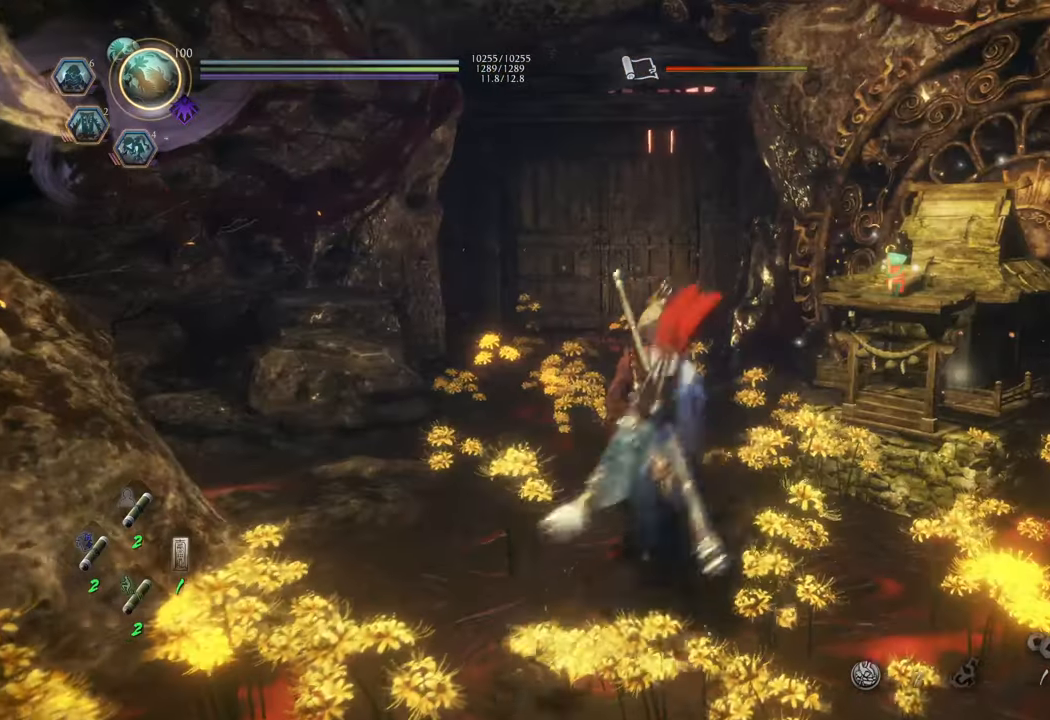
{"buttons": [], "left_stick": "center", "right_stick": "center", "events": [[117, "left_stick", "center"]]}
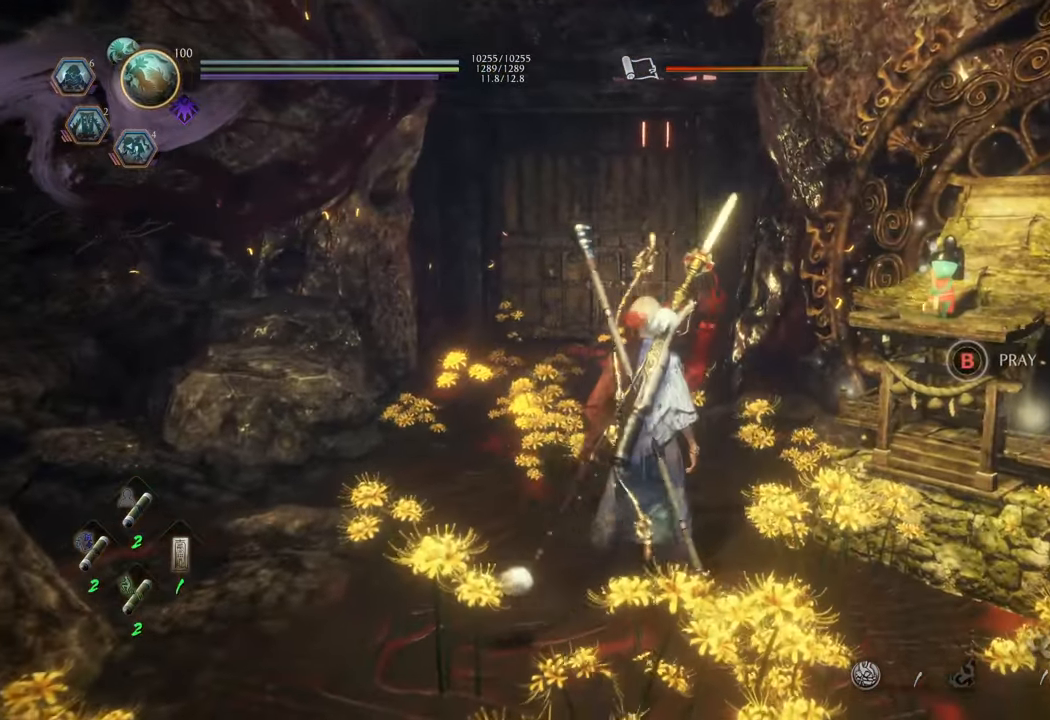
{"buttons": [], "left_stick": "center", "right_stick": "center", "events": []}
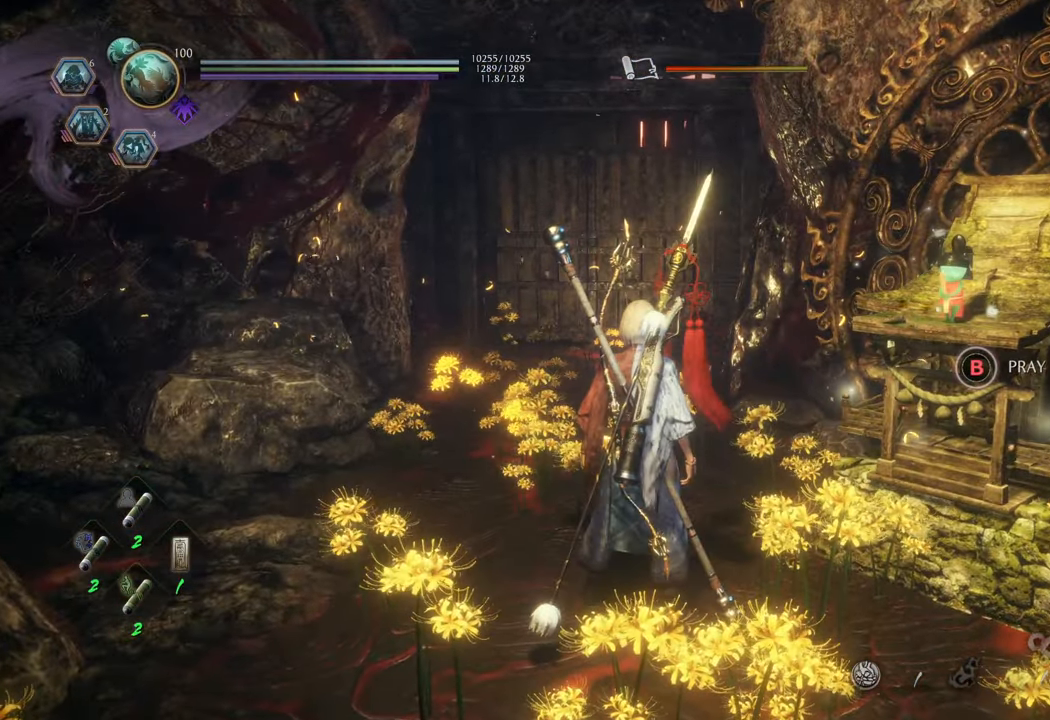
{"buttons": [], "left_stick": "center", "right_stick": "center", "events": []}
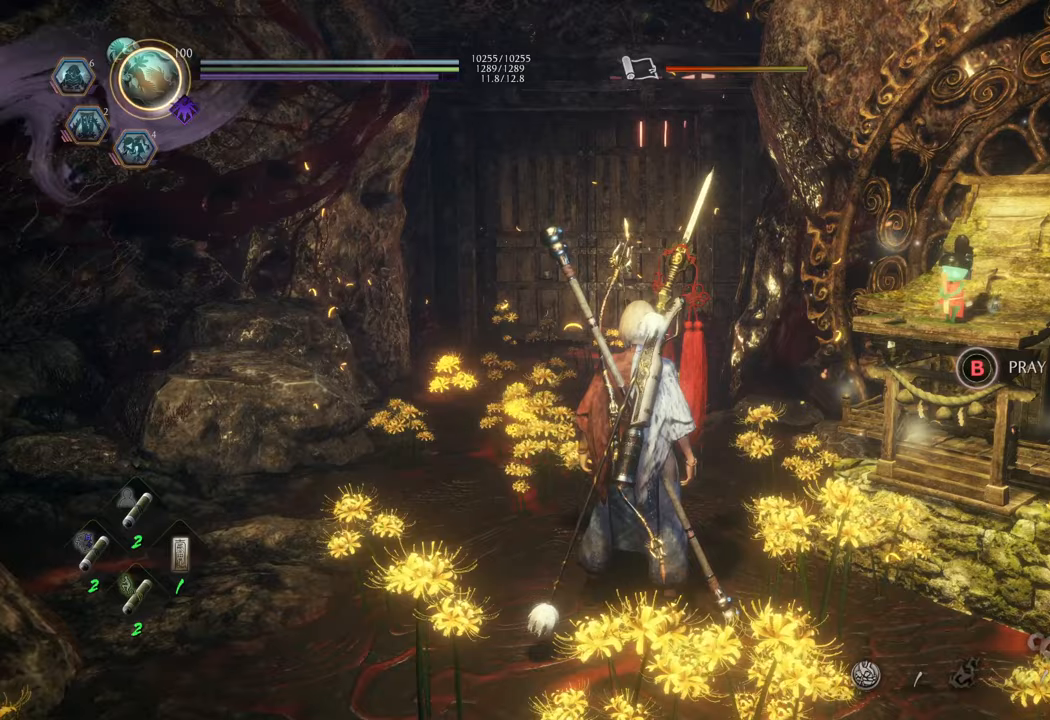
{"buttons": [], "left_stick": "center", "right_stick": "center", "events": []}
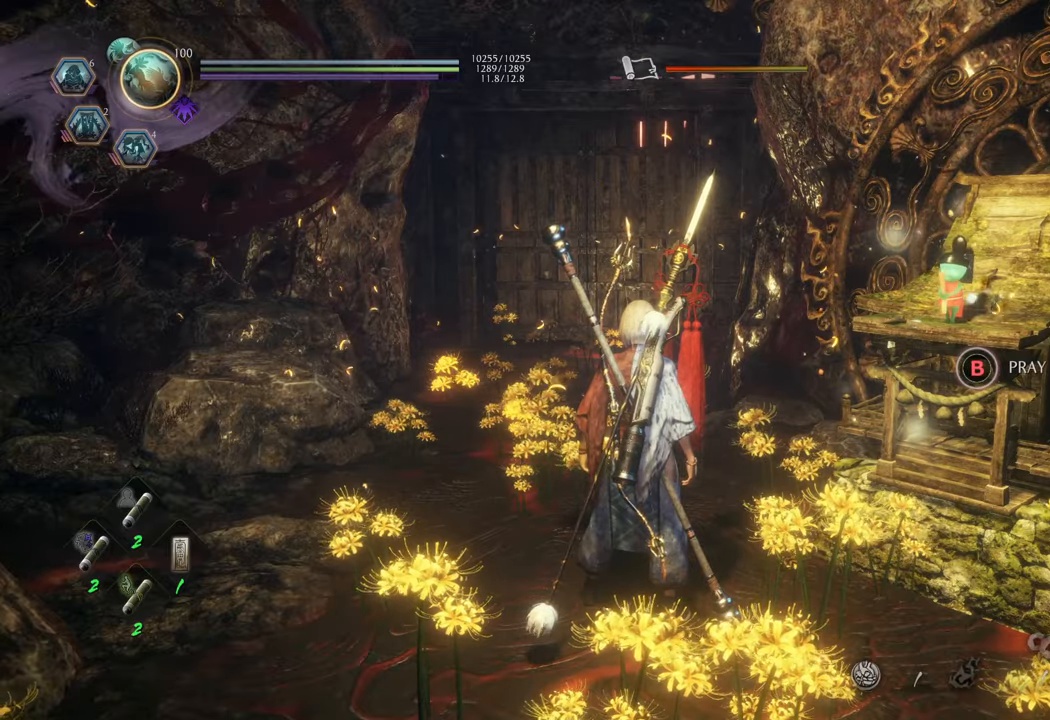
{"buttons": ["A"], "left_stick": "up", "right_stick": "center", "events": [[233, "left_stick", "up-left"], [450, "left_stick", "up"], [467, "A", "down"]]}
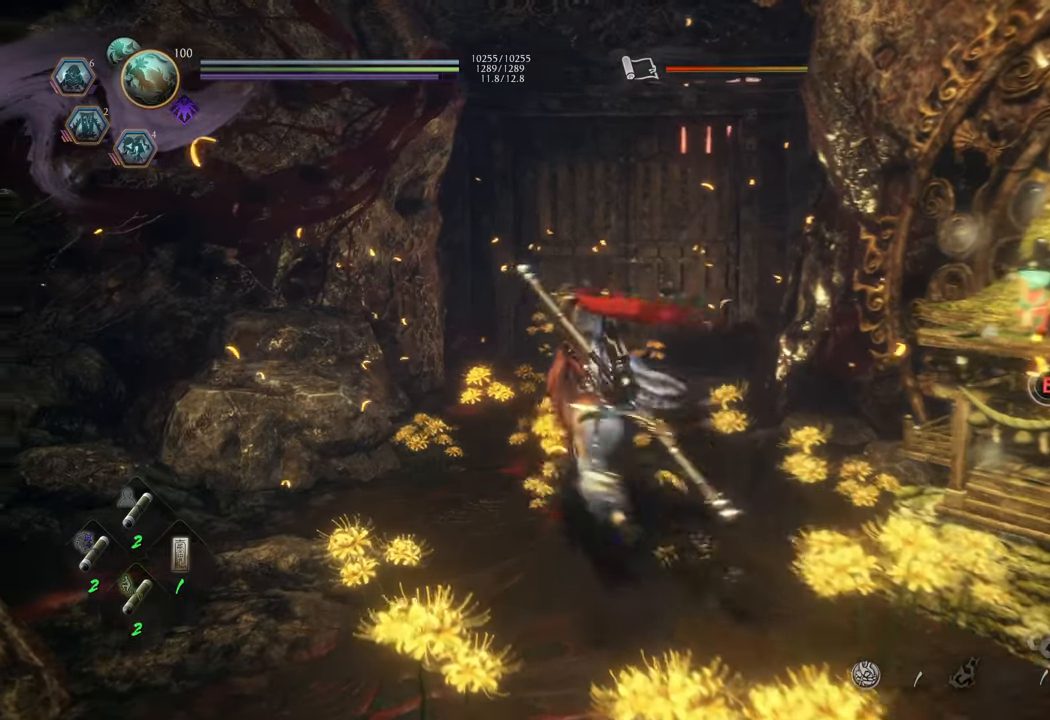
{"buttons": ["A"], "left_stick": "up", "right_stick": "center", "events": []}
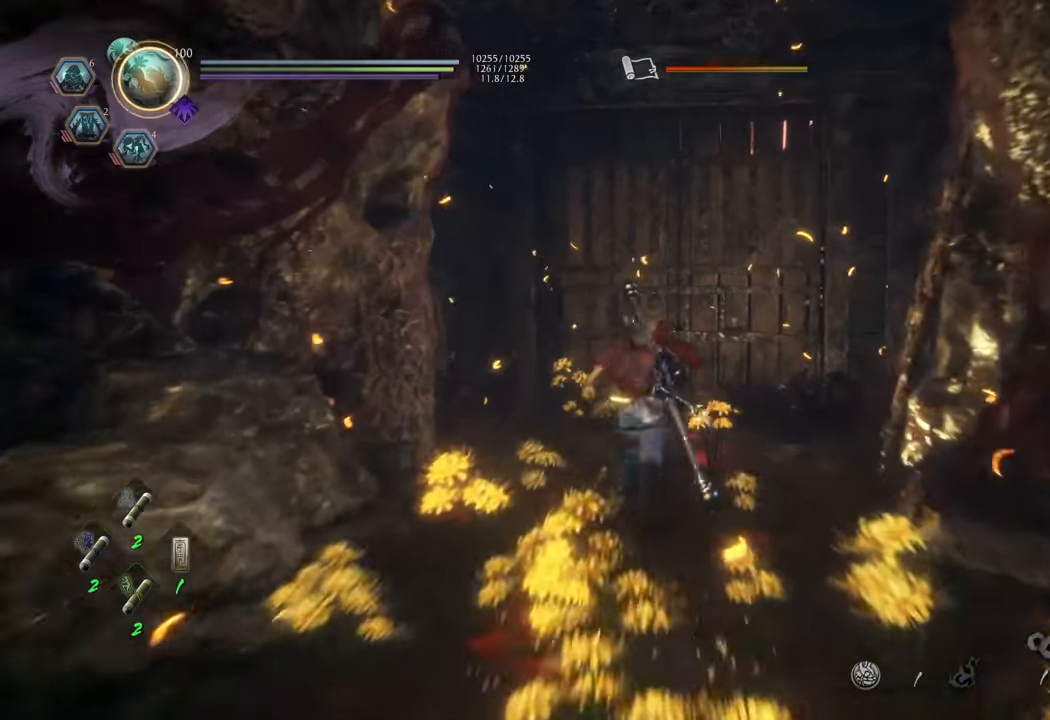
{"buttons": [], "left_stick": "center", "right_stick": "center", "events": [[150, "A", "up"], [250, "left_stick", "up-right"], [367, "left_stick", "center"], [400, "right_stick", "right"], [500, "right_stick", "center"]]}
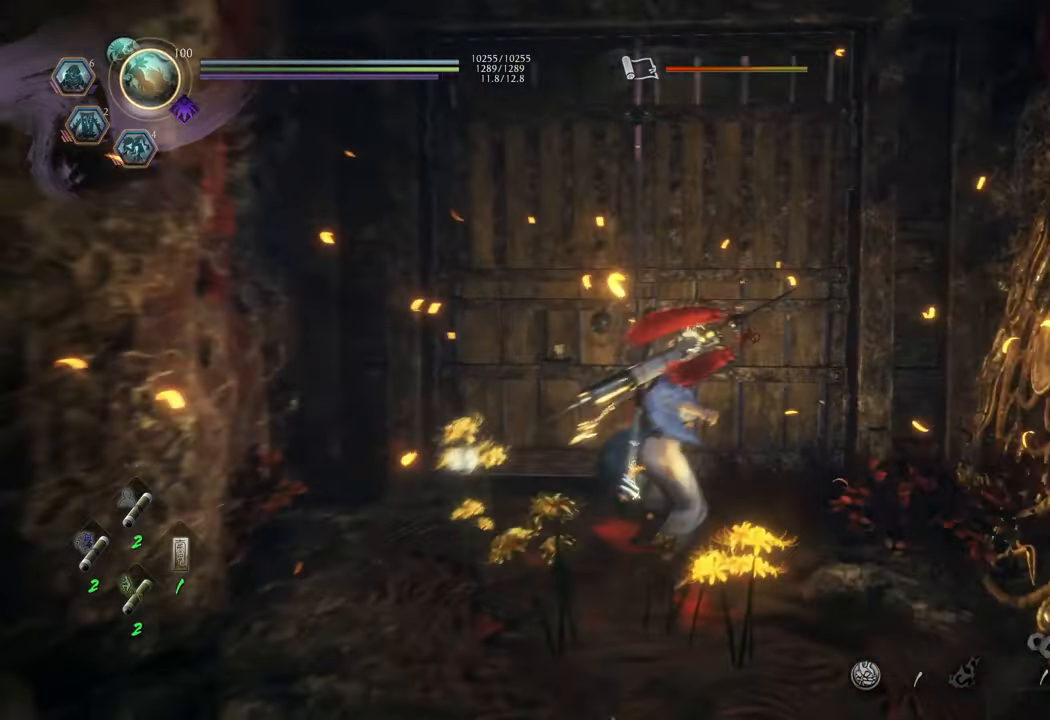
{"buttons": [], "left_stick": "center", "right_stick": "center", "events": []}
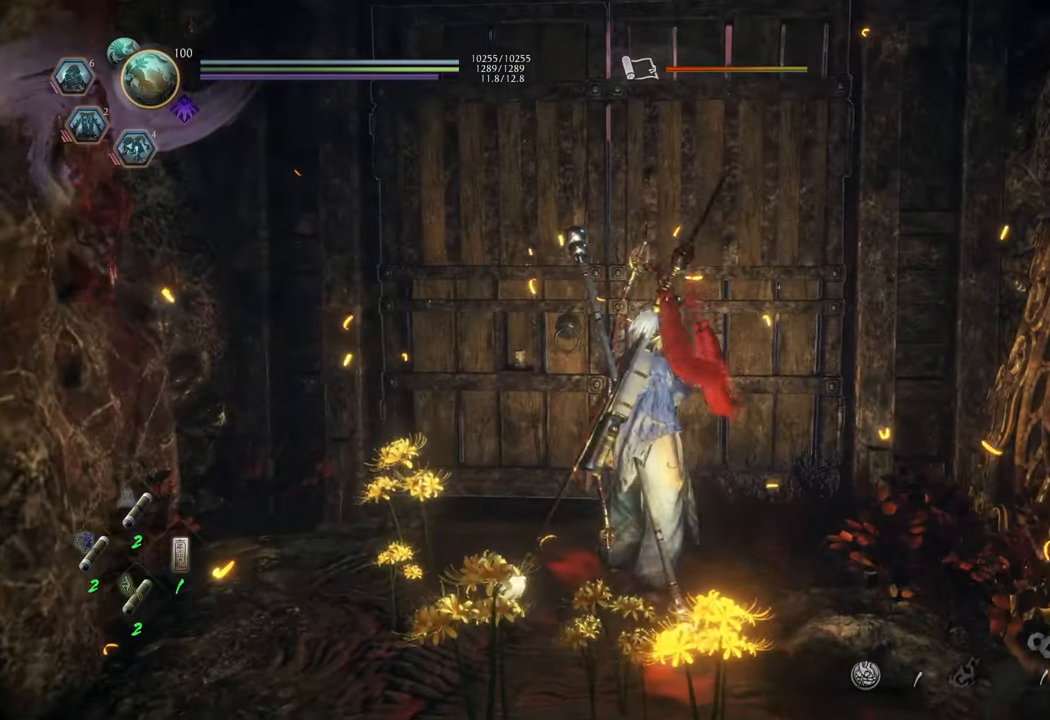
{"buttons": ["R1"], "left_stick": "center", "right_stick": "center", "events": [[50, "DPAD_LEFT", "down"], [167, "DPAD_LEFT", "up"], [433, "R1", "down"]]}
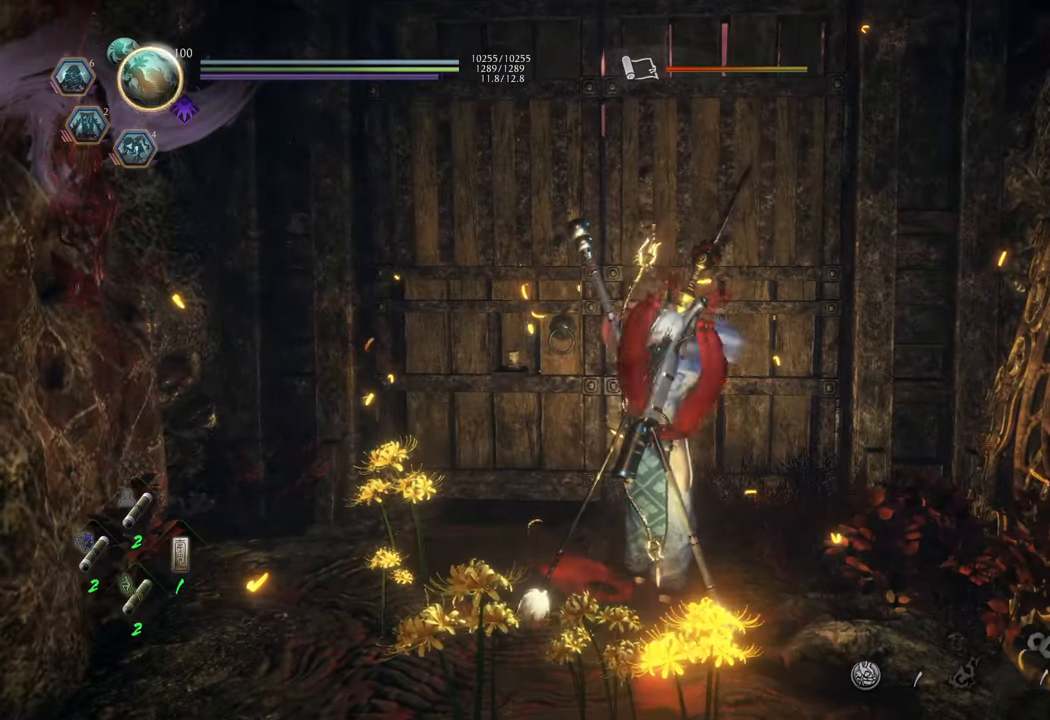
{"buttons": [], "left_stick": "center", "right_stick": "center", "events": [[150, "DPAD_LEFT", "down"], [250, "DPAD_LEFT", "up"], [317, "R1", "up"]]}
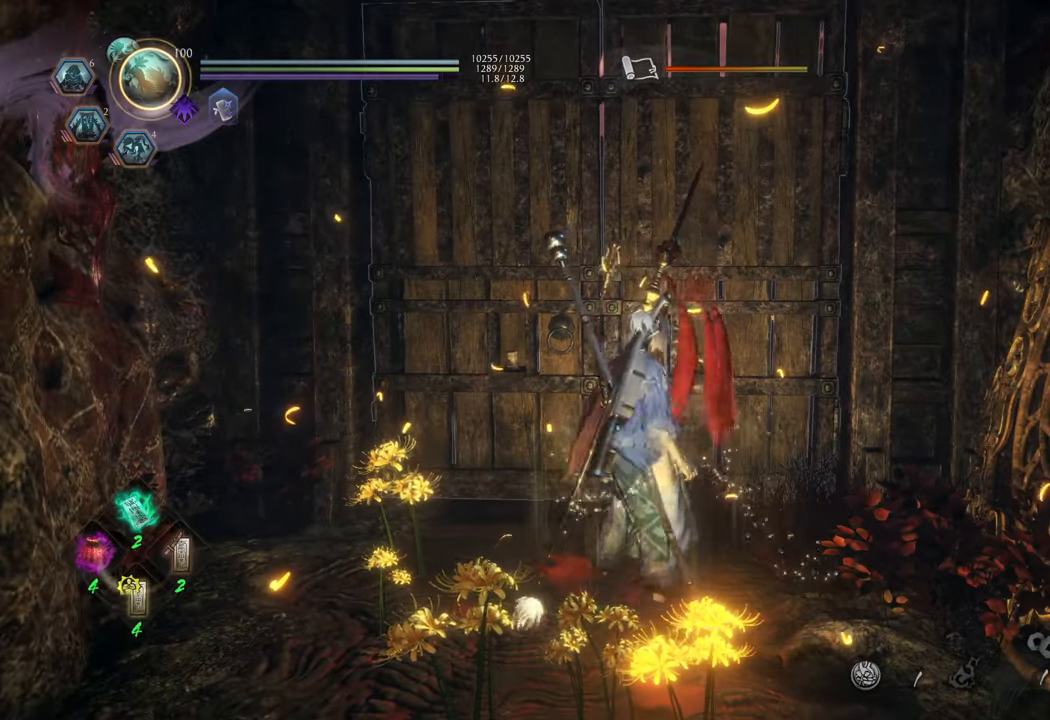
{"buttons": [], "left_stick": "center", "right_stick": "center", "events": [[133, "DPAD_RIGHT", "down"], [333, "DPAD_RIGHT", "up"]]}
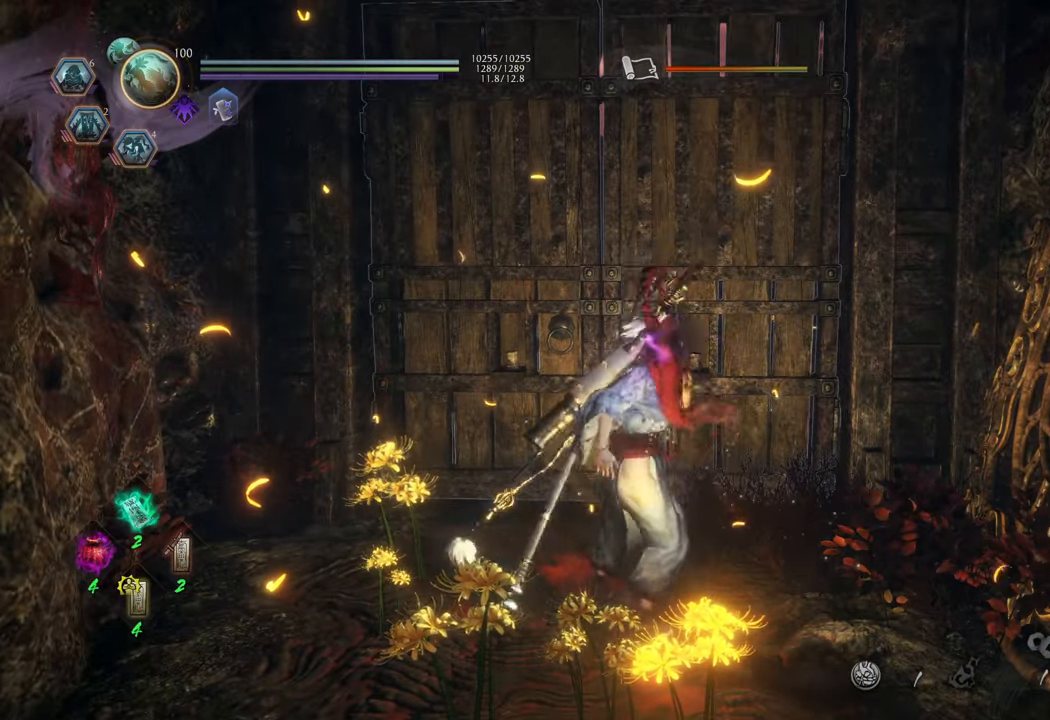
{"buttons": ["DPAD_UP"], "left_stick": "center", "right_stick": "center", "events": [[83, "DPAD_UP", "down"], [183, "DPAD_UP", "up"], [283, "DPAD_UP", "down"], [350, "DPAD_UP", "up"], [450, "DPAD_UP", "down"]]}
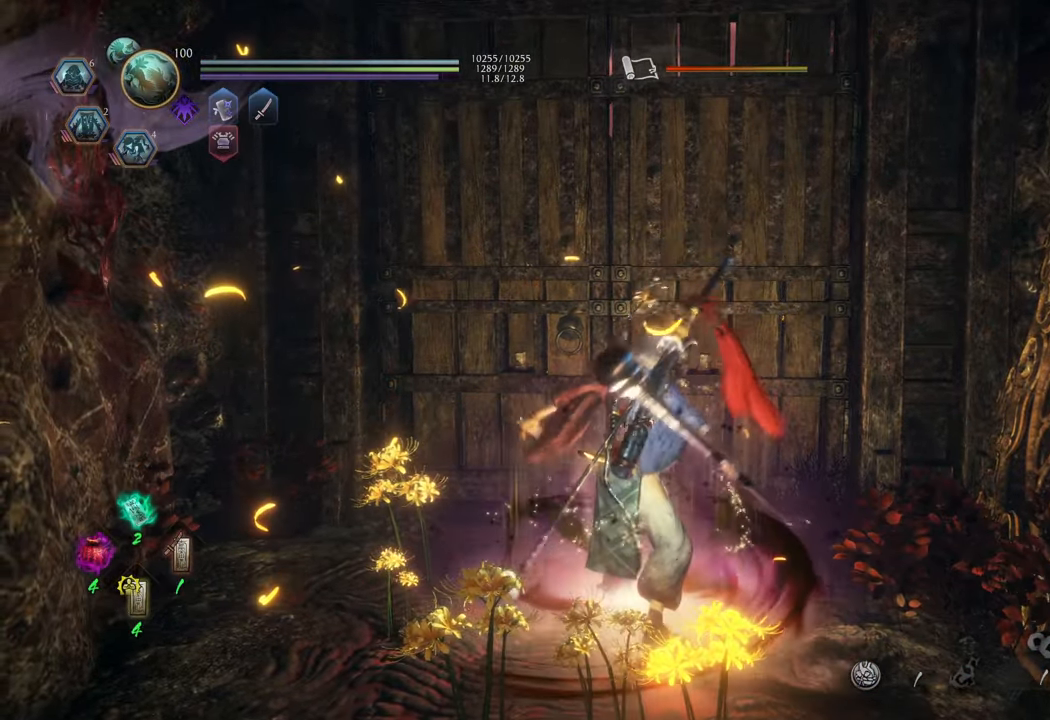
{"buttons": [], "left_stick": "center", "right_stick": "center", "events": [[33, "DPAD_UP", "up"], [100, "DPAD_UP", "down"], [167, "DPAD_UP", "up"], [400, "DPAD_DOWN", "down"], [483, "DPAD_DOWN", "up"]]}
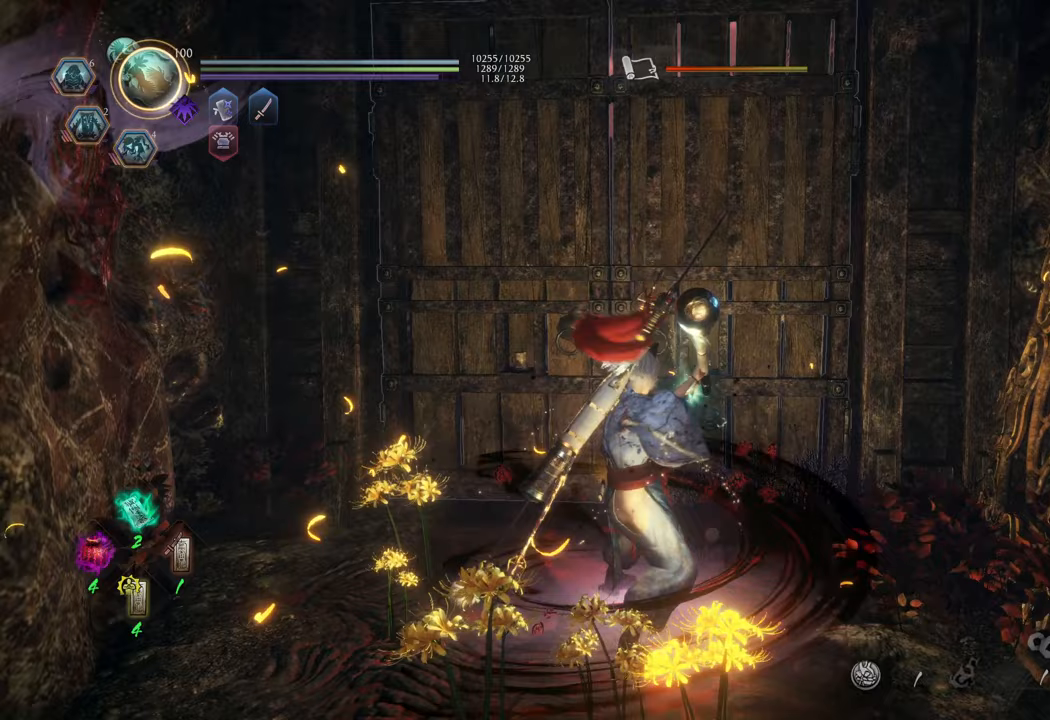
{"buttons": ["DPAD_DOWN"], "left_stick": "center", "right_stick": "center", "events": [[67, "DPAD_DOWN", "down"], [167, "DPAD_DOWN", "up"], [250, "DPAD_DOWN", "down"], [333, "DPAD_DOWN", "up"], [433, "DPAD_DOWN", "down"]]}
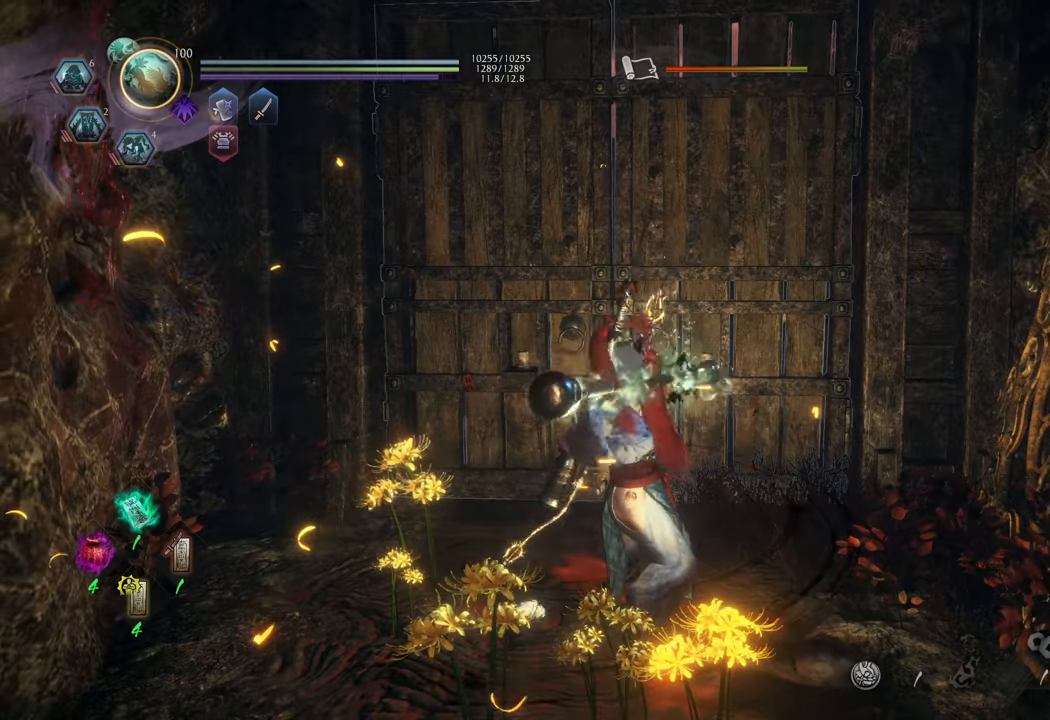
{"buttons": ["DPAD_LEFT"], "left_stick": "center", "right_stick": "center", "events": [[17, "DPAD_DOWN", "up"], [83, "DPAD_DOWN", "down"], [167, "DPAD_DOWN", "up"], [467, "DPAD_LEFT", "down"]]}
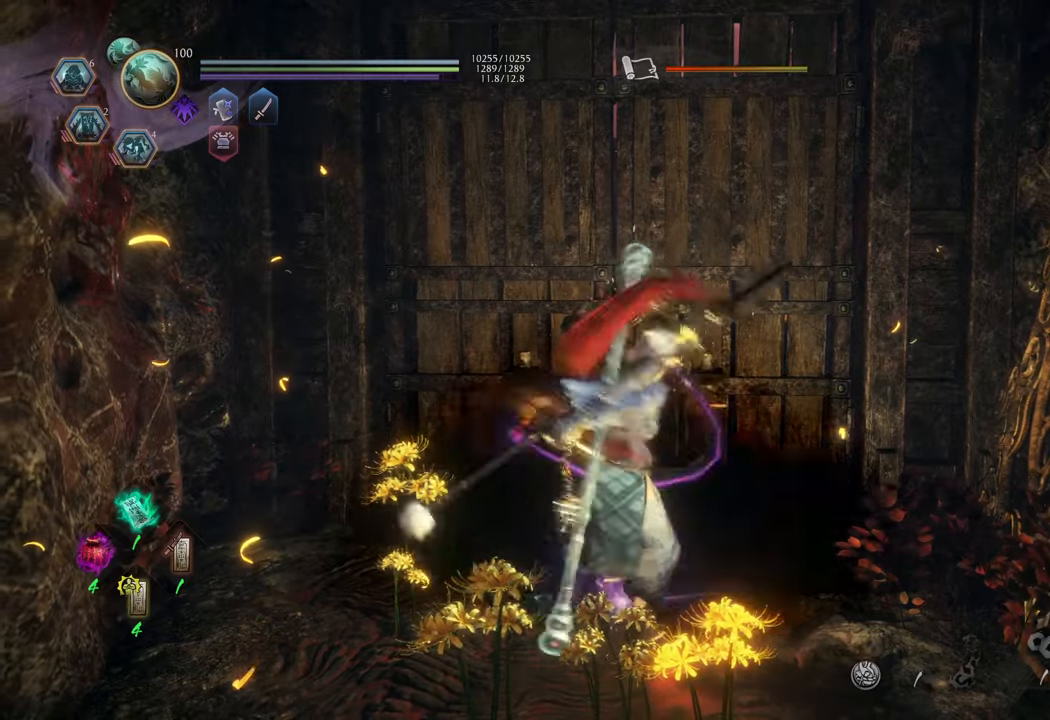
{"buttons": [], "left_stick": "center", "right_stick": "center", "events": [[50, "DPAD_LEFT", "up"], [133, "DPAD_LEFT", "down"], [217, "DPAD_LEFT", "up"], [300, "DPAD_LEFT", "down"], [383, "DPAD_LEFT", "up"]]}
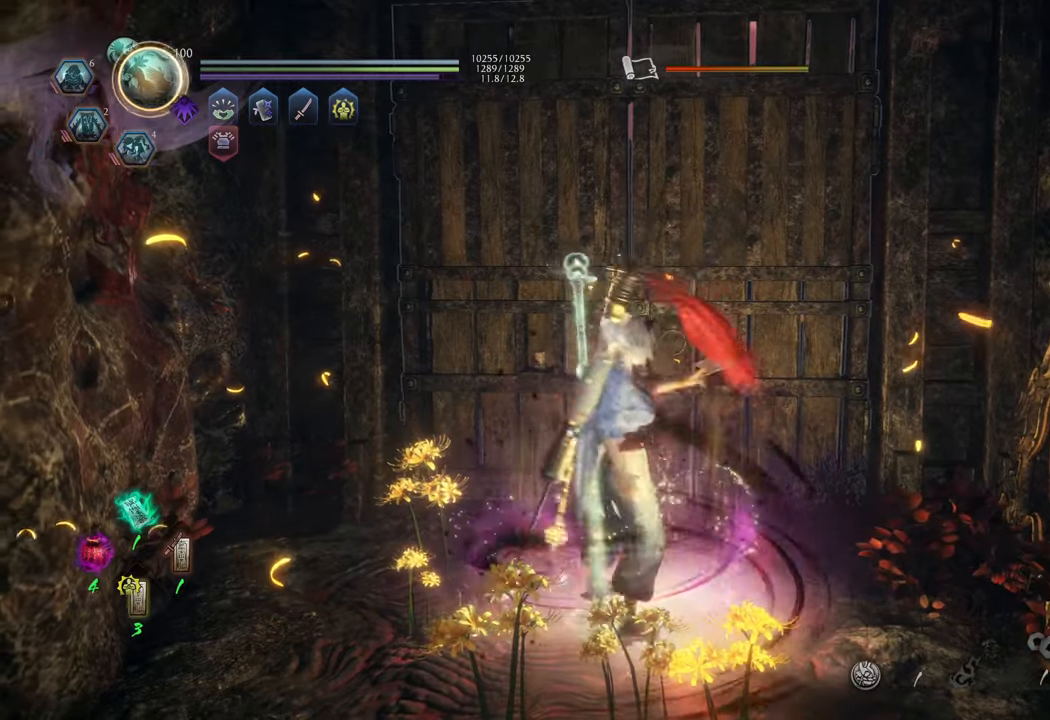
{"buttons": [], "left_stick": "center", "right_stick": "center", "events": [[17, "R1", "down"], [217, "DPAD_LEFT", "down"], [300, "DPAD_LEFT", "up"], [467, "R1", "up"]]}
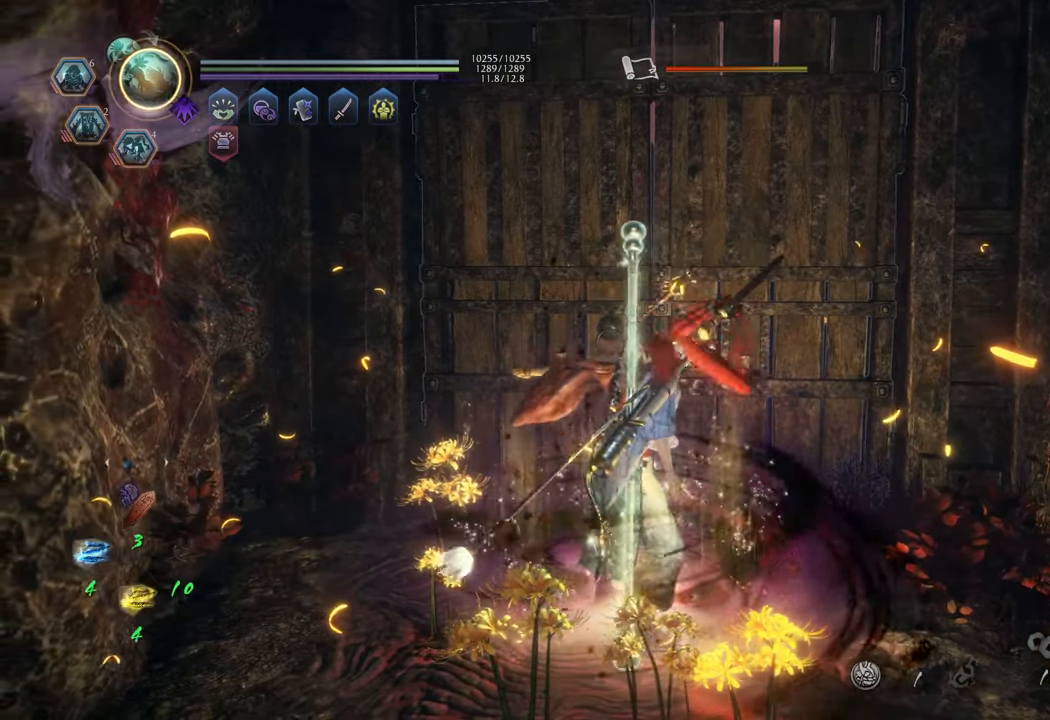
{"buttons": [], "left_stick": "up", "right_stick": "center", "events": [[300, "left_stick", "up"]]}
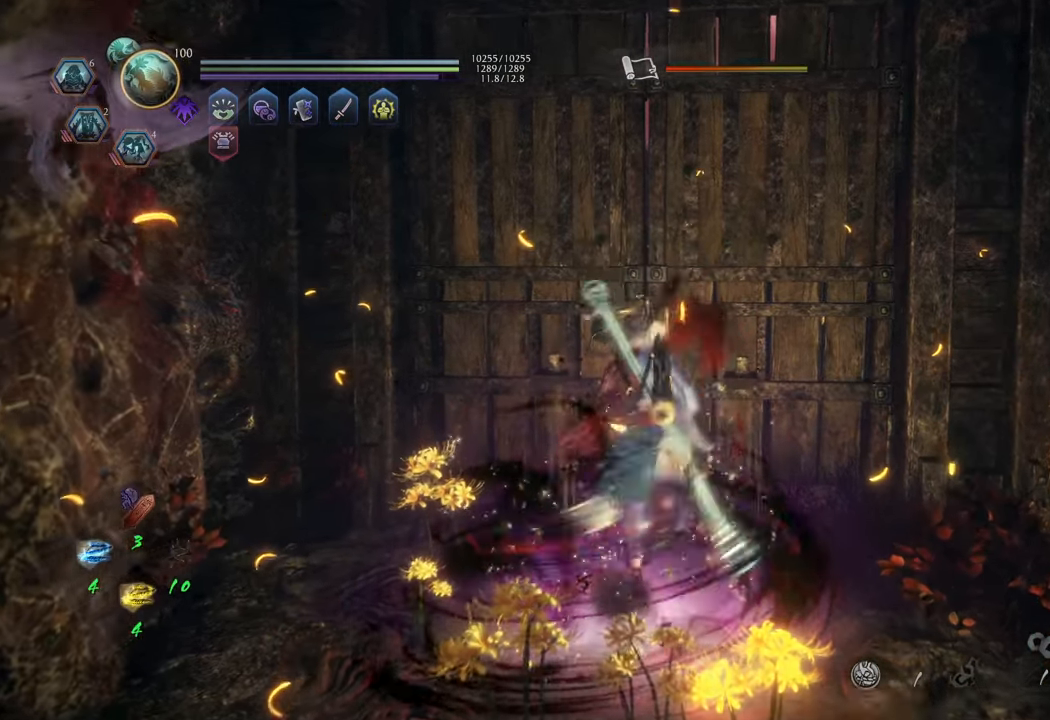
{"buttons": [], "left_stick": "center", "right_stick": "center", "events": [[333, "left_stick", "center"]]}
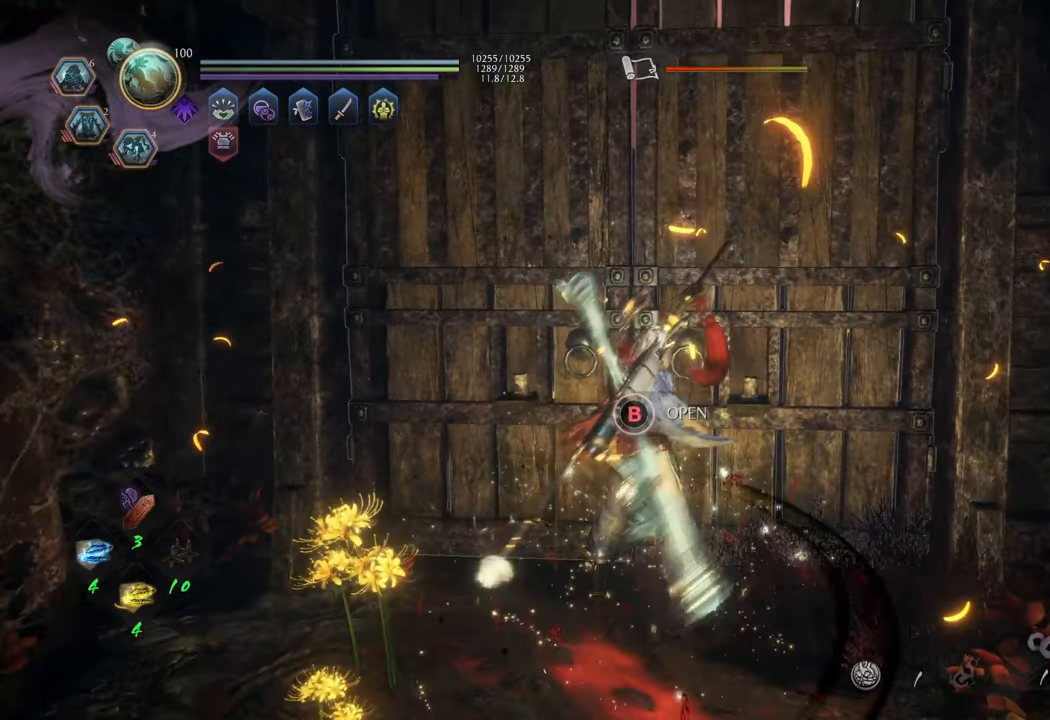
{"buttons": ["R1"], "left_stick": "center", "right_stick": "center", "events": [[100, "R1", "down"], [333, "L2", "down"], [500, "L2", "up"]]}
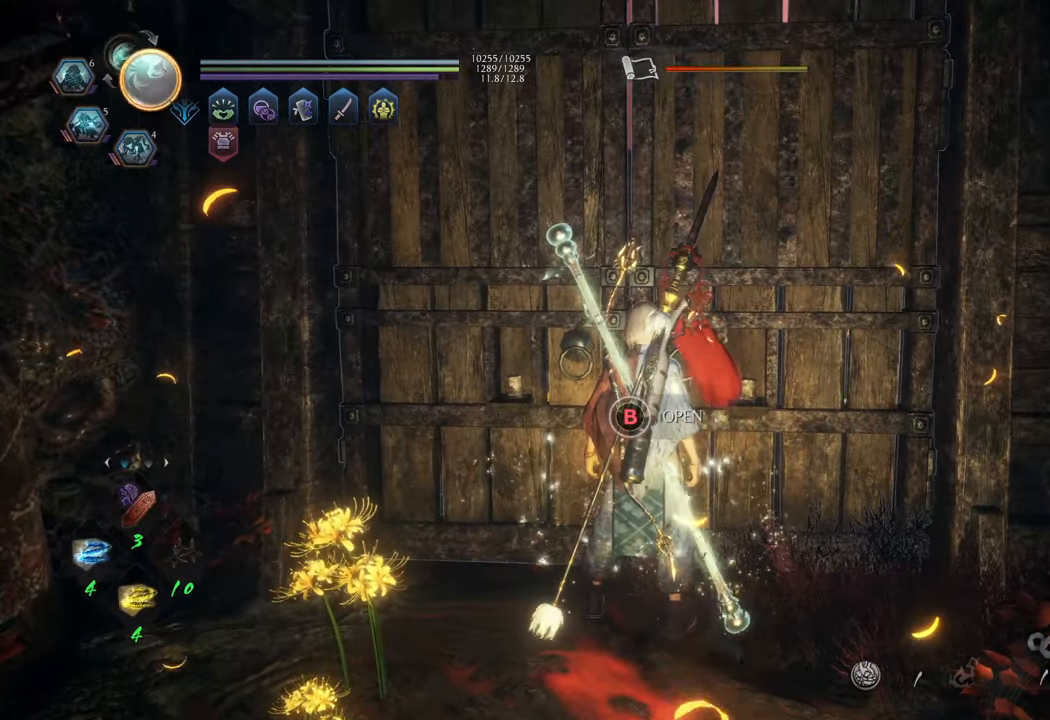
{"buttons": ["B"], "left_stick": "center", "right_stick": "center", "events": [[17, "R1", "up"], [183, "left_stick", "up"], [217, "B", "down"], [383, "left_stick", "center"]]}